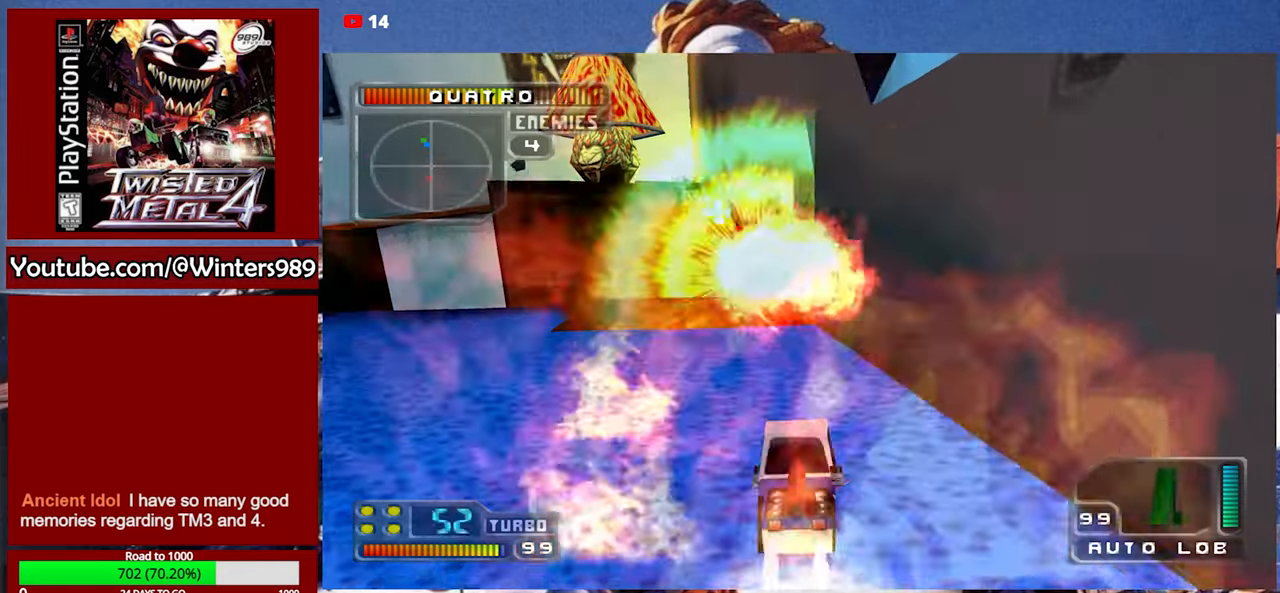
Gameplay with a controller (Xbox layout); each line is a JSON object with the inputs held at the frame after it. "events" lists button and stick changes between this image and that frame as [ms after this image, input, new state], when the widget could be followed in between. Not read: right_stick.
{"buttons": ["A"], "left_stick": "center", "events": [[33, "DPAD_UP", "down"], [100, "A", "up"], [100, "DPAD_UP", "up"], [233, "DPAD_LEFT", "down"], [333, "DPAD_LEFT", "up"], [366, "A", "down"]]}
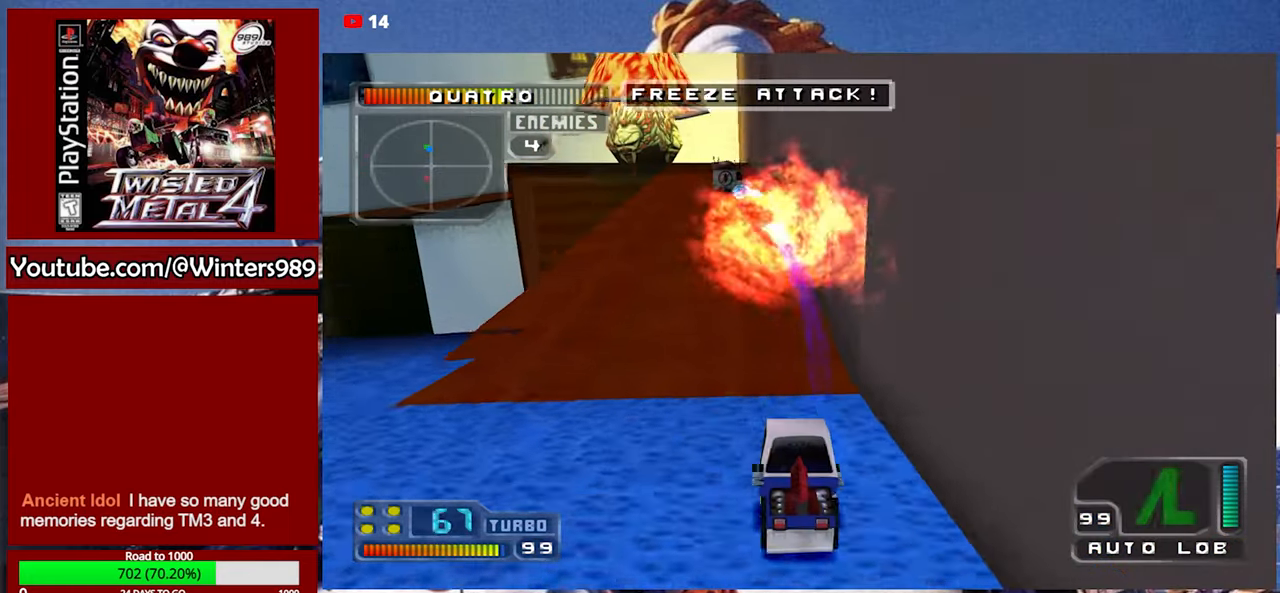
{"buttons": ["A"], "left_stick": "center", "events": [[333, "DPAD_LEFT", "down"], [433, "DPAD_LEFT", "up"]]}
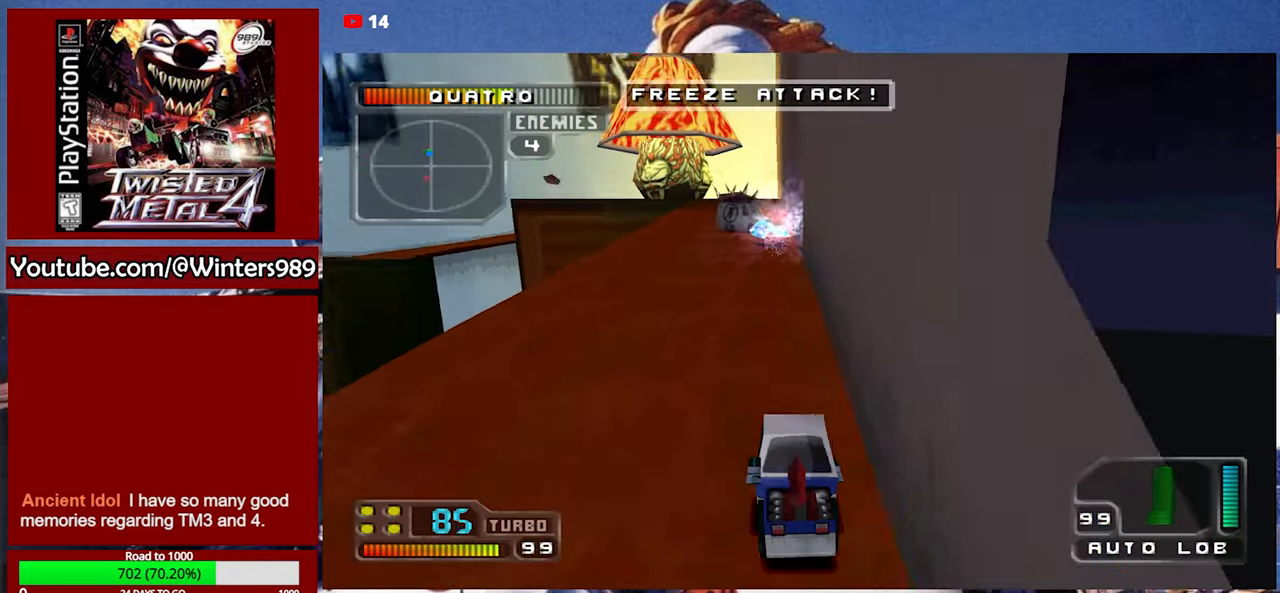
{"buttons": ["Y"], "left_stick": "center", "events": [[100, "L2", "down"], [200, "L2", "up"], [233, "A", "up"], [266, "L2", "down"], [366, "L2", "up"], [433, "L2", "down"], [500, "L2", "up"], [500, "Y", "down"]]}
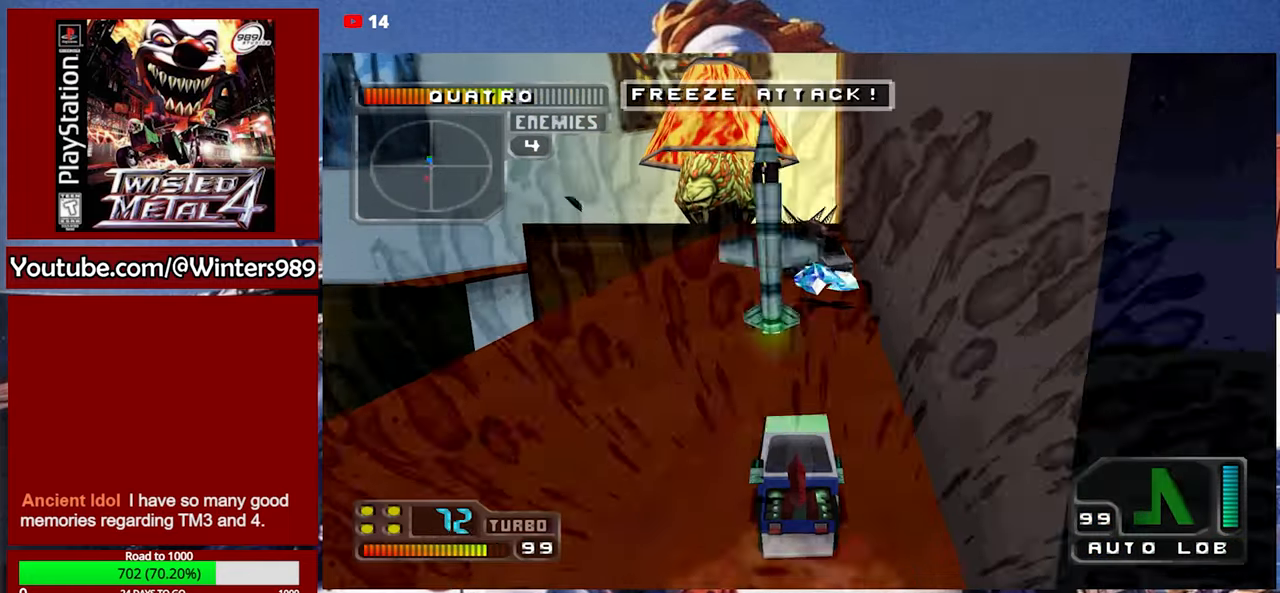
{"buttons": ["Y"], "left_stick": "center", "events": []}
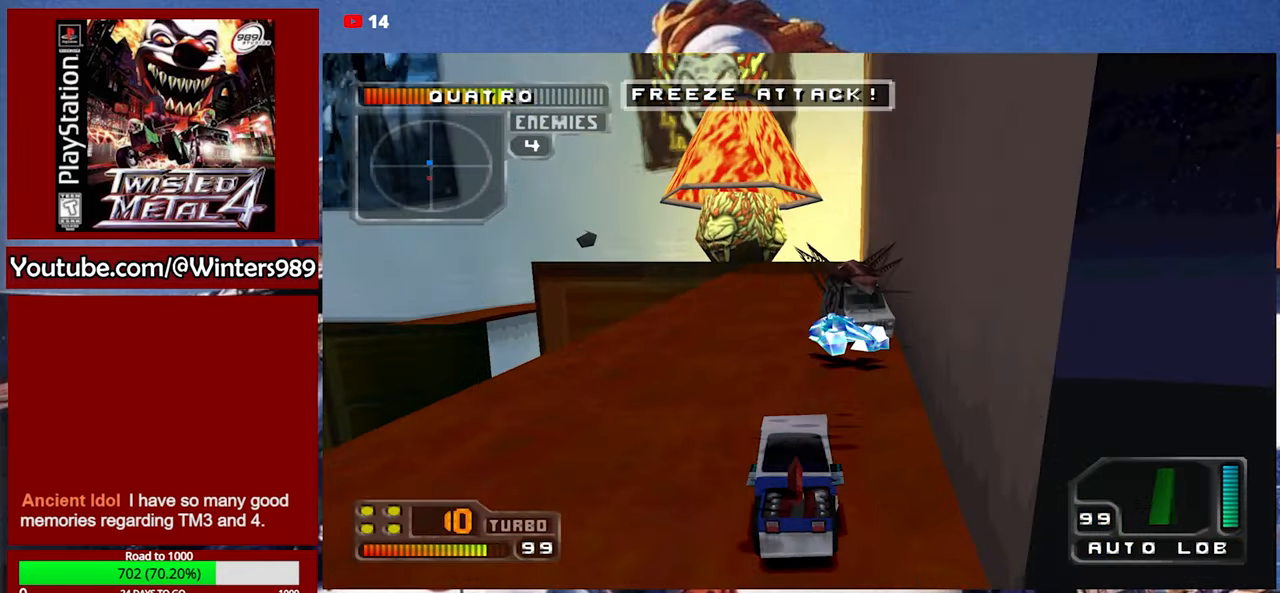
{"buttons": ["A"], "left_stick": "center", "events": [[333, "Y", "up"], [500, "A", "down"]]}
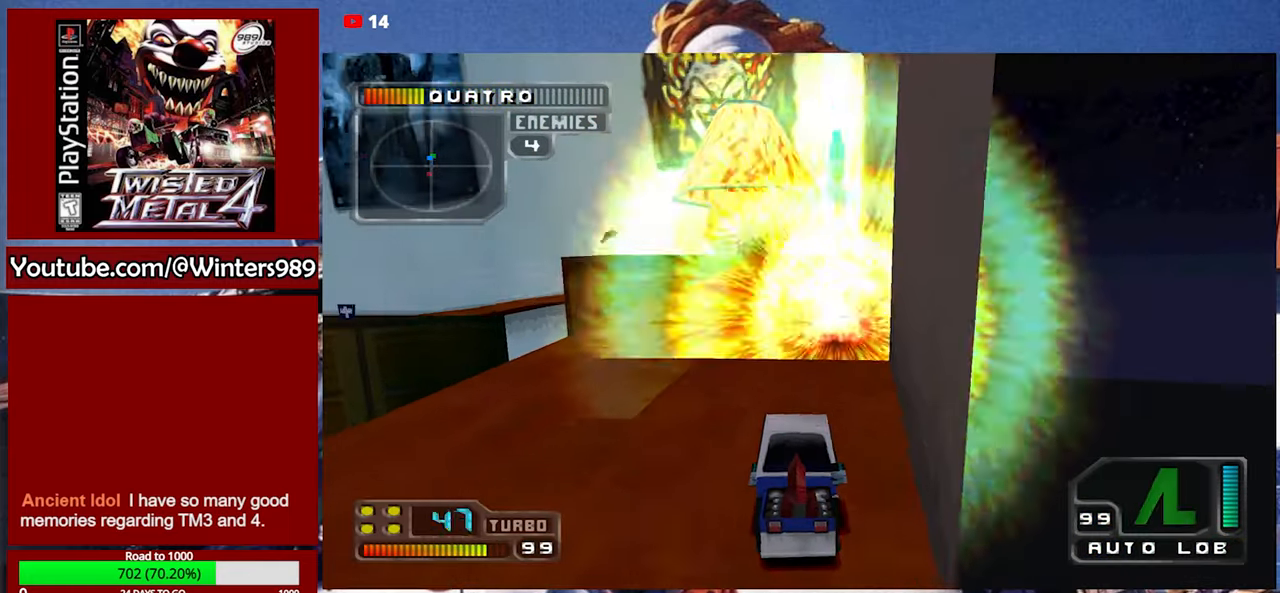
{"buttons": ["A"], "left_stick": "center", "events": []}
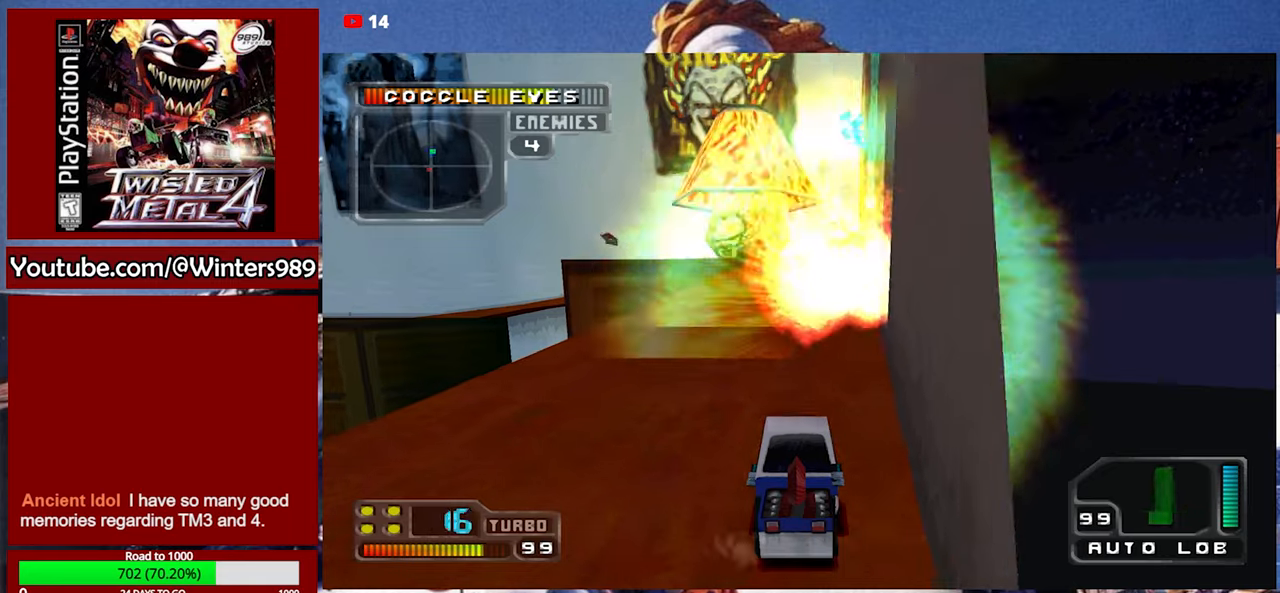
{"buttons": ["A"], "left_stick": "center", "events": []}
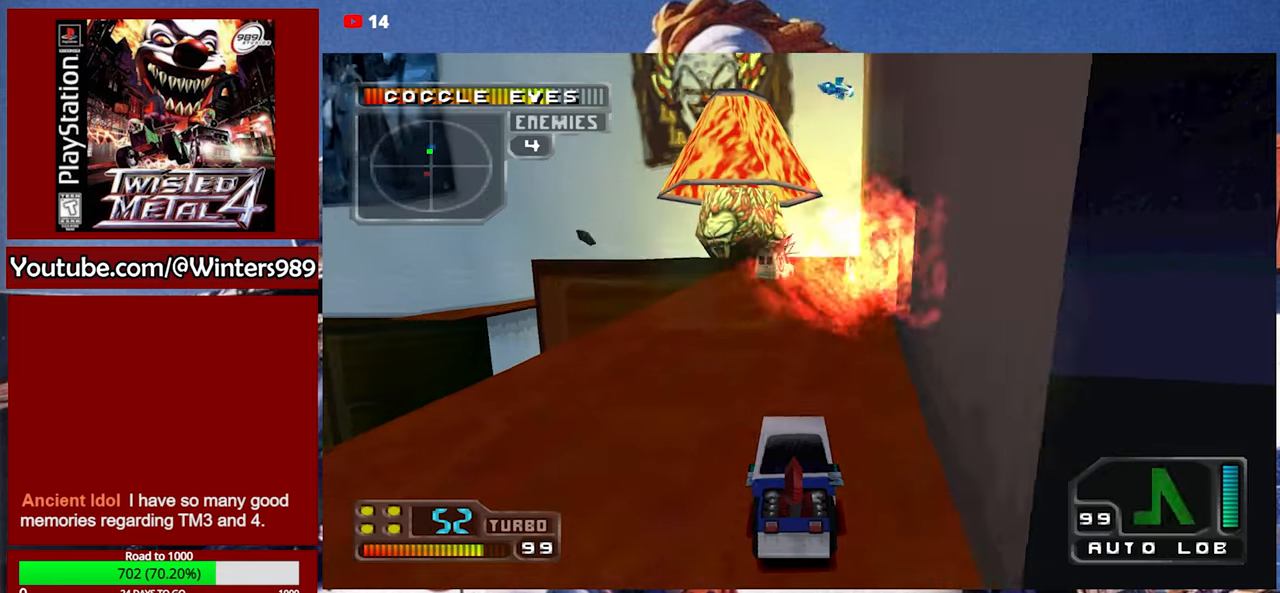
{"buttons": ["A", "L2"], "left_stick": "center", "events": [[267, "L2", "down"], [367, "L2", "up"], [434, "L2", "down"]]}
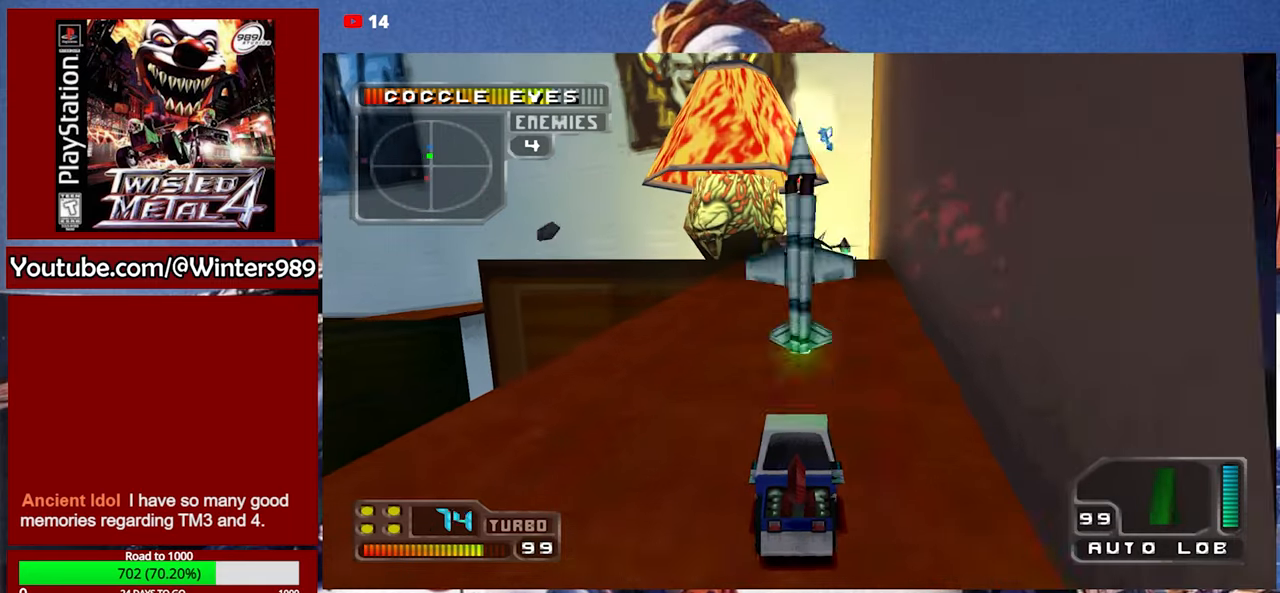
{"buttons": ["Y"], "left_stick": "center", "events": [[34, "L2", "up"], [100, "L2", "down"], [167, "A", "up"], [167, "L2", "up"], [234, "Y", "down"]]}
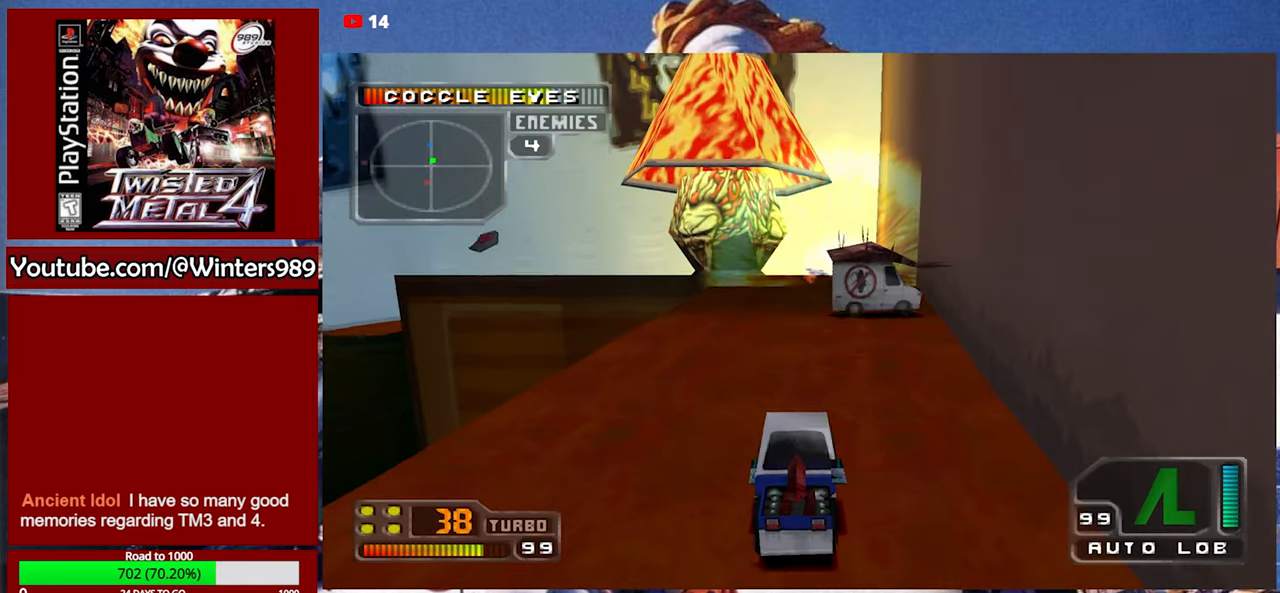
{"buttons": ["Y"], "left_stick": "center", "events": []}
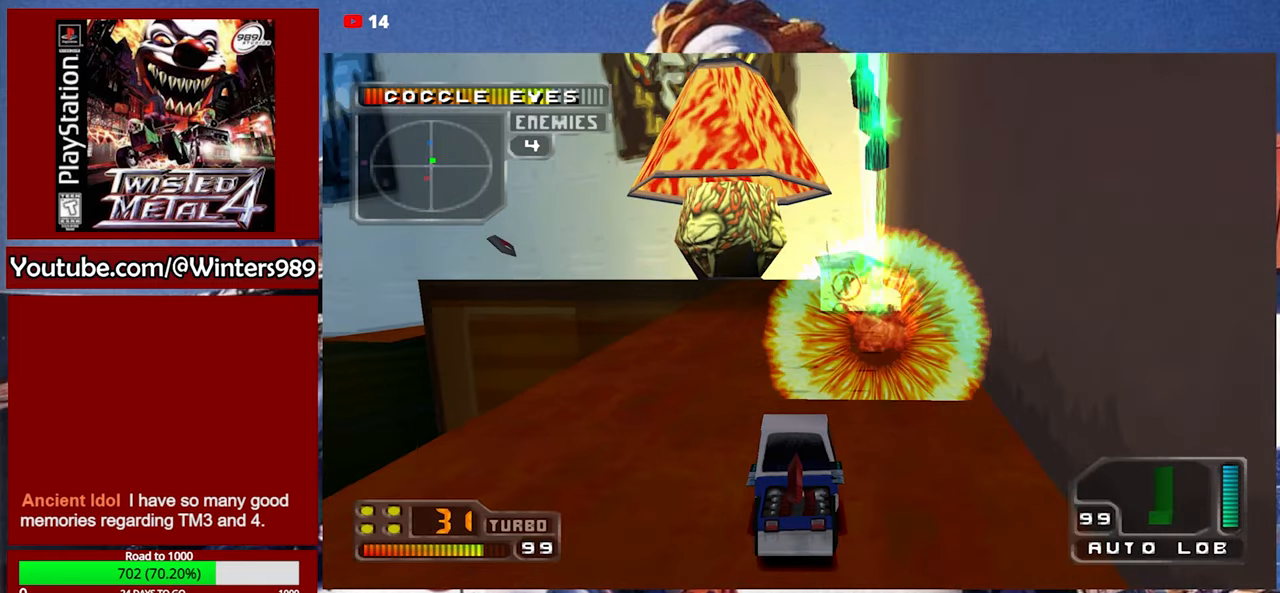
{"buttons": ["A"], "left_stick": "center", "events": [[34, "Y", "up"], [134, "A", "down"]]}
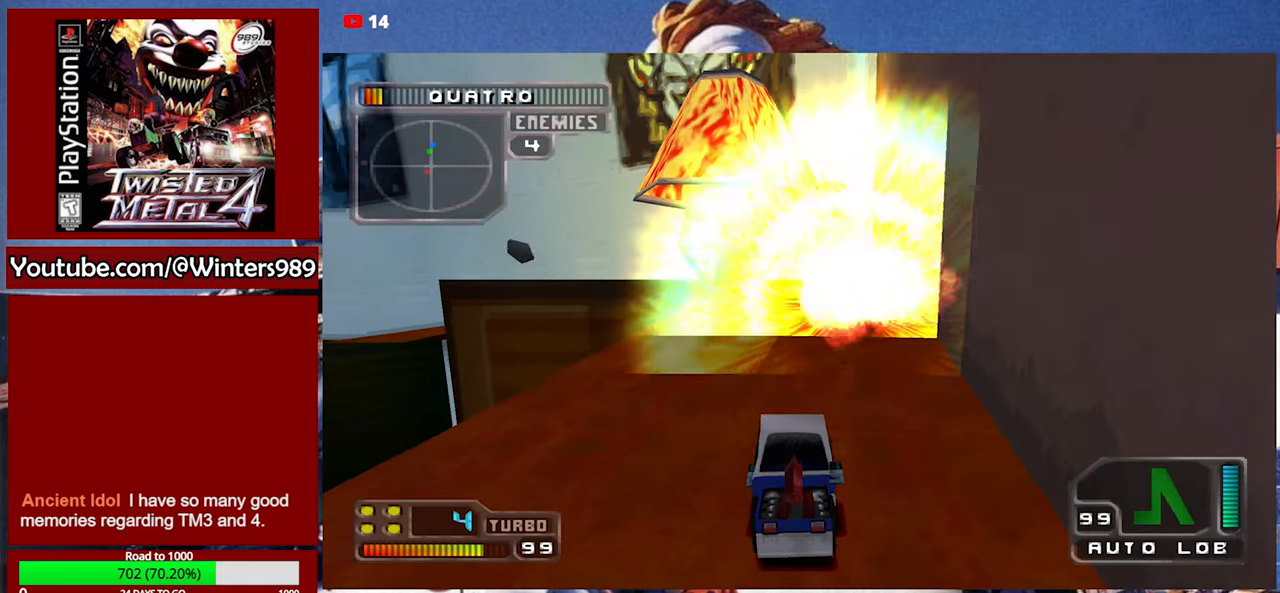
{"buttons": ["A"], "left_stick": "center", "events": [[167, "L1", "down"], [200, "L1", "up"]]}
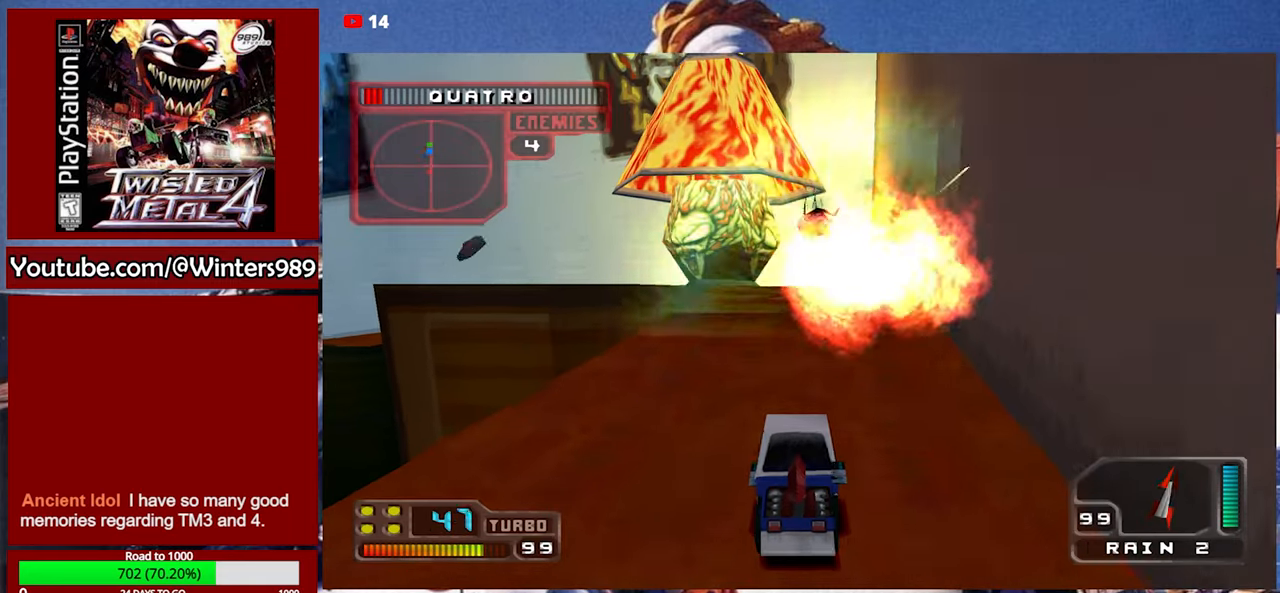
{"buttons": ["A"], "left_stick": "center", "events": [[167, "R1", "down"], [300, "R1", "up"], [434, "L2", "down"], [500, "L2", "up"]]}
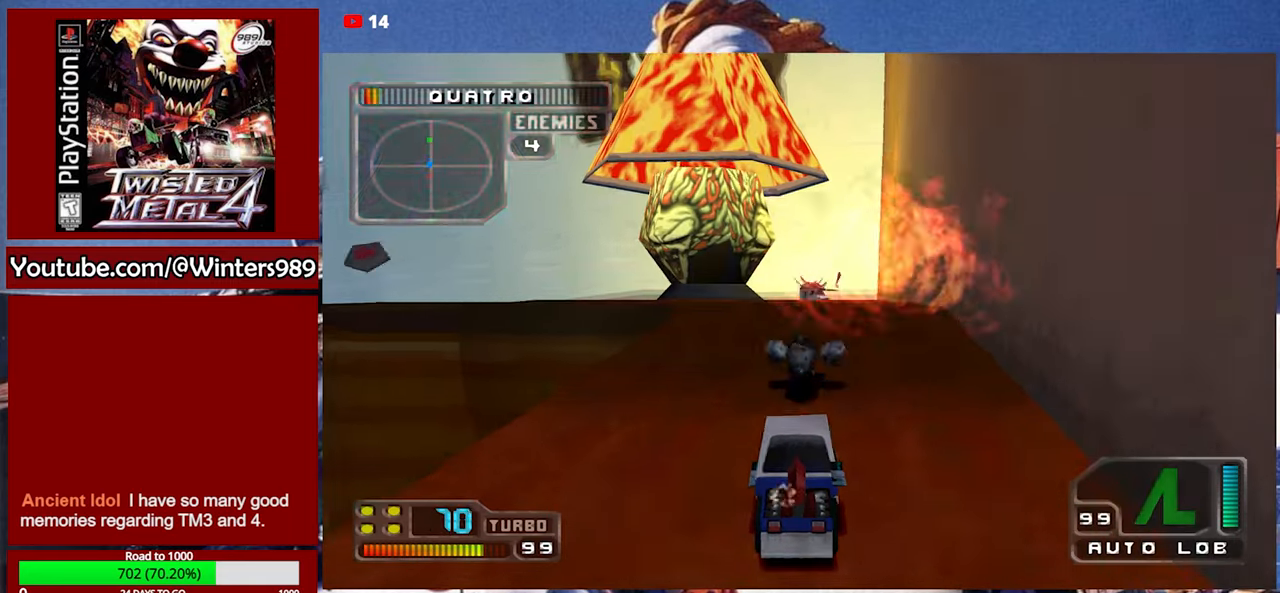
{"buttons": [], "left_stick": "center", "events": [[100, "L2", "down"], [167, "L2", "up"], [234, "L2", "down"], [300, "A", "up"], [300, "L2", "up"]]}
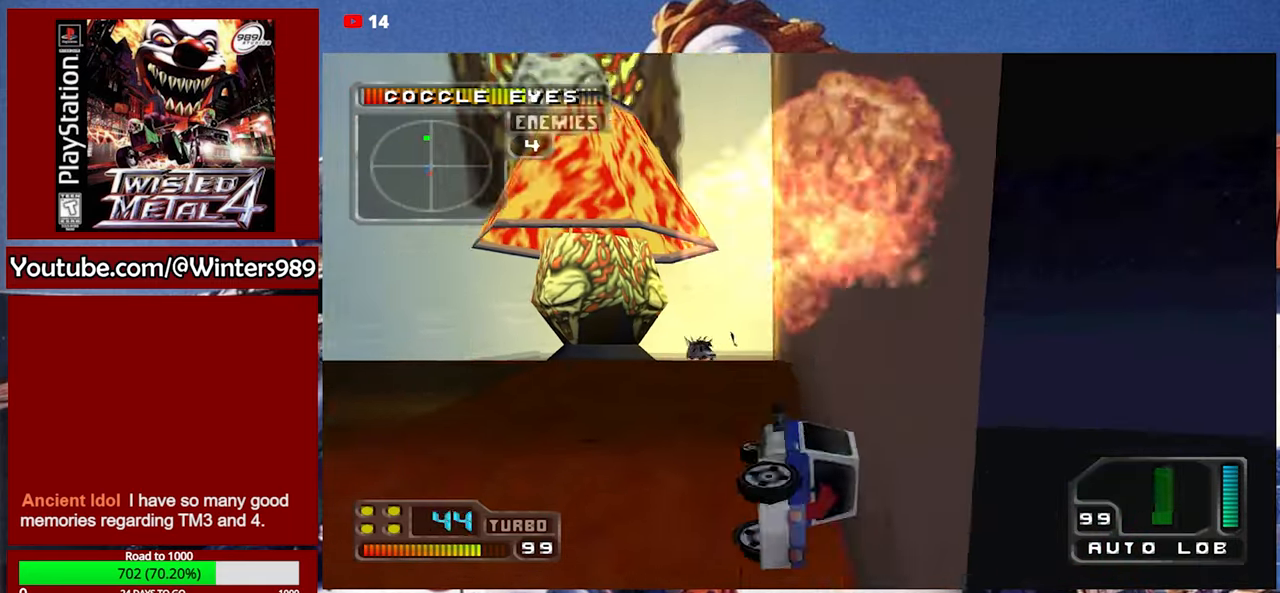
{"buttons": [], "left_stick": "center", "events": []}
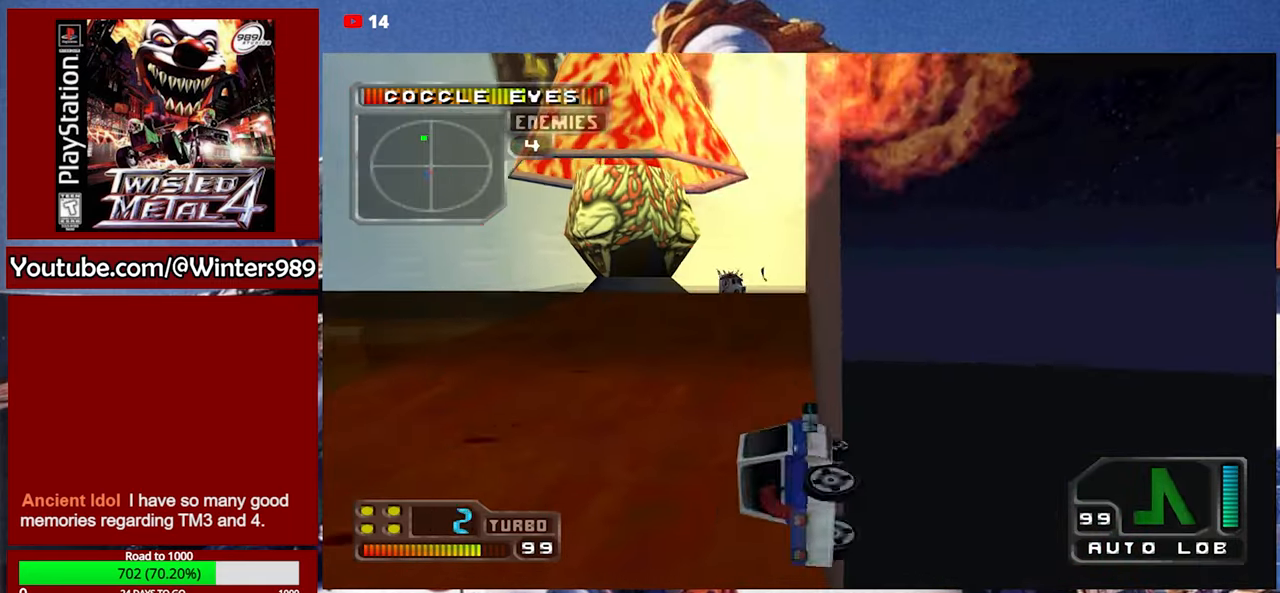
{"buttons": ["A"], "left_stick": "center", "events": [[67, "A", "down"]]}
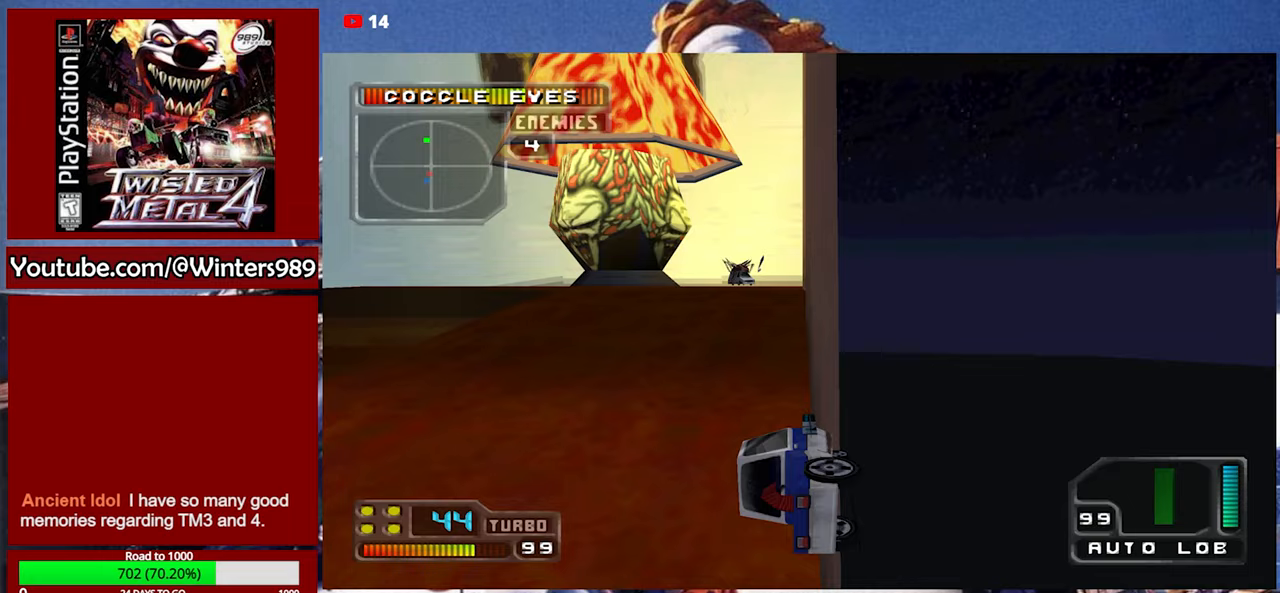
{"buttons": ["A"], "left_stick": "center", "events": []}
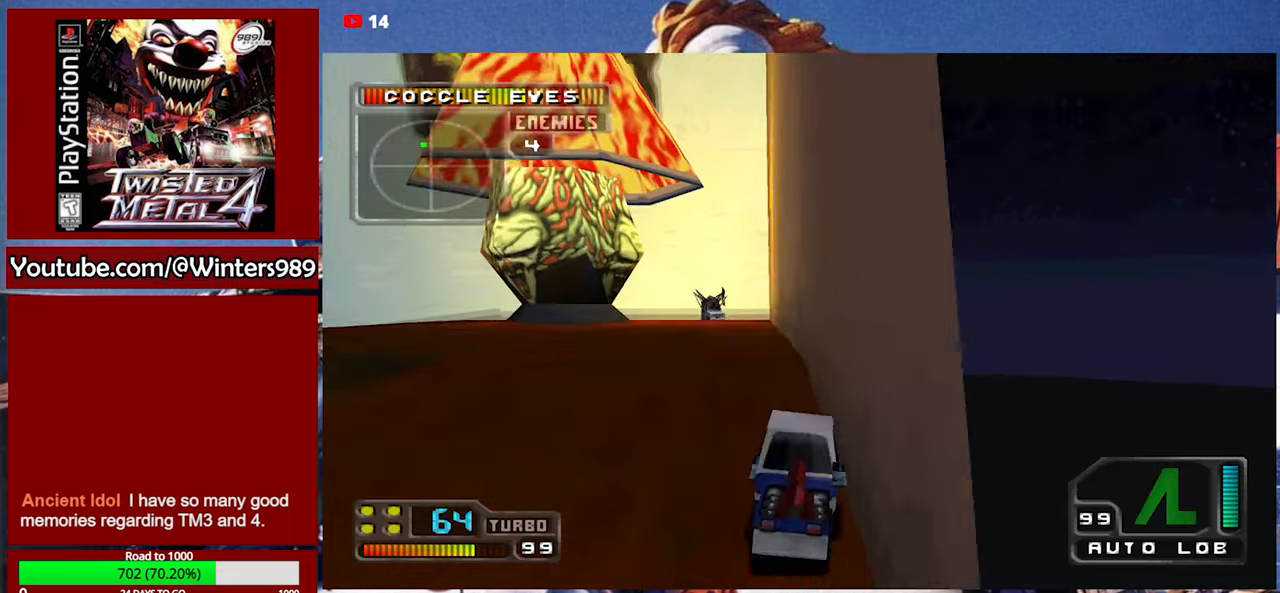
{"buttons": [], "left_stick": "center", "events": [[33, "A", "up"], [133, "DPAD_UP", "down"], [200, "DPAD_UP", "up"], [267, "DPAD_UP", "down"], [333, "DPAD_UP", "up"], [400, "DPAD_RIGHT", "down"], [467, "DPAD_RIGHT", "up"]]}
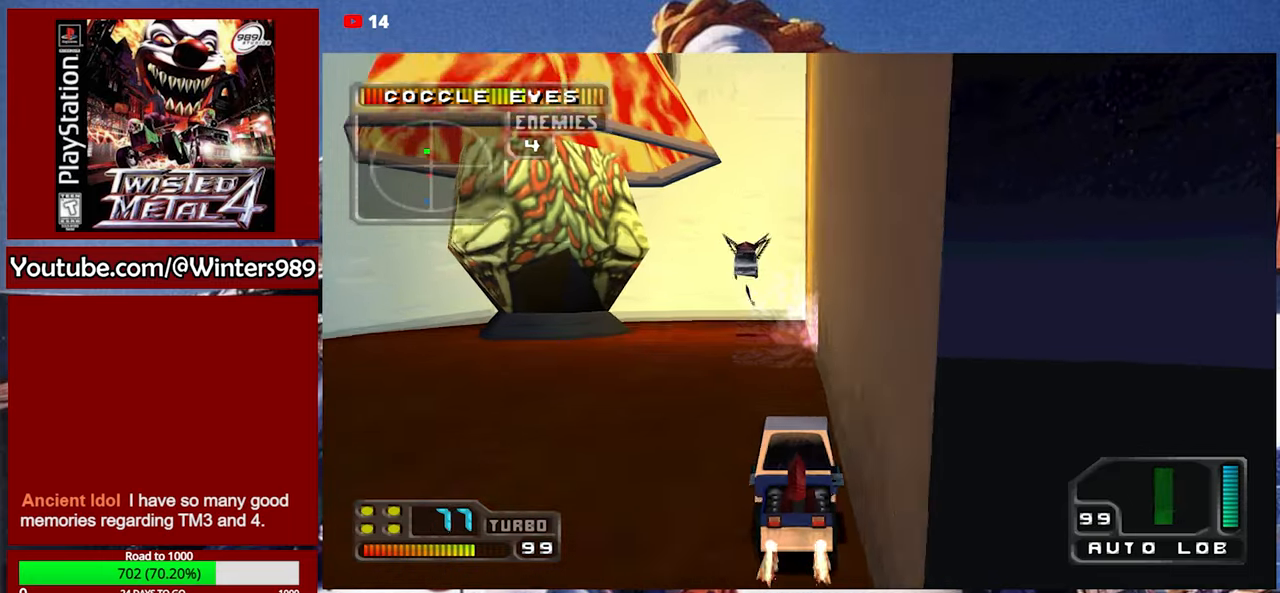
{"buttons": ["L2"], "left_stick": "center", "events": [[167, "DPAD_LEFT", "down"], [267, "L2", "down"], [300, "DPAD_LEFT", "up"], [367, "L2", "up"], [433, "L2", "down"]]}
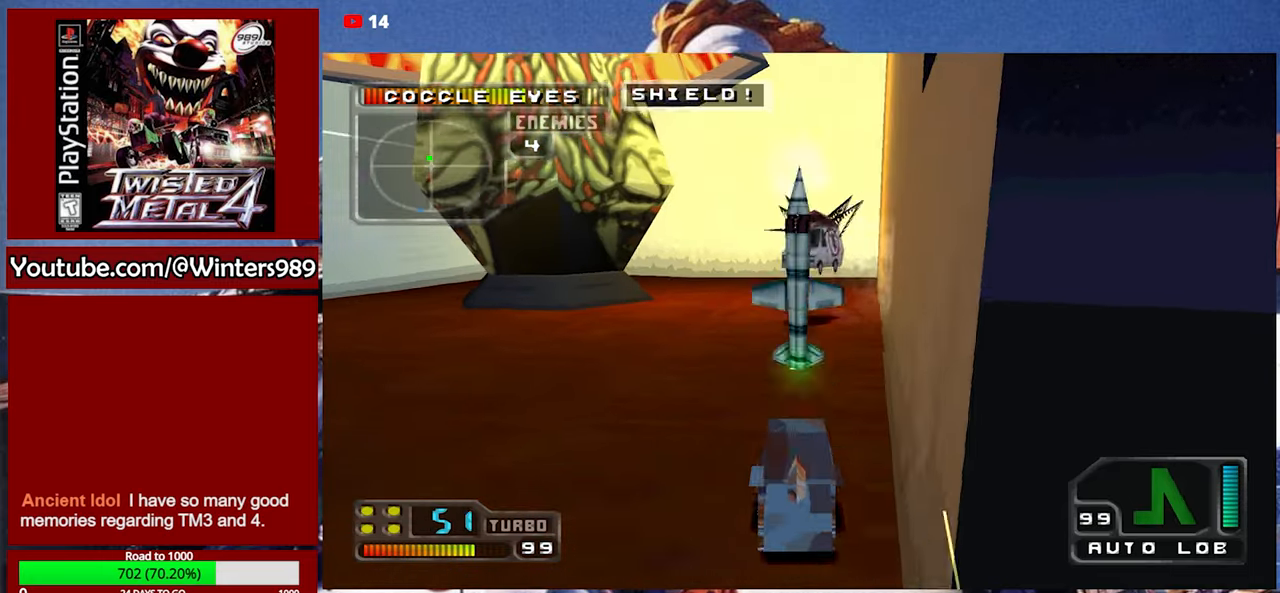
{"buttons": ["Y"], "left_stick": "center", "events": [[33, "L2", "up"], [67, "L2", "down"], [167, "L2", "up"], [200, "L2", "down"], [267, "L2", "up"], [400, "Y", "down"]]}
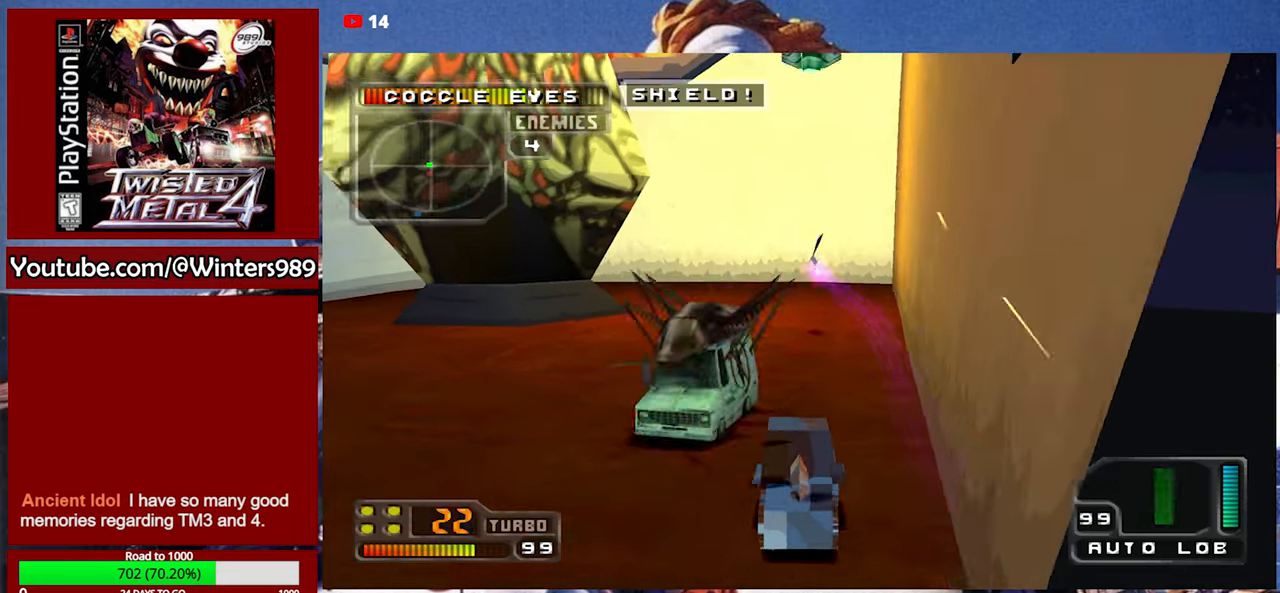
{"buttons": ["A"], "left_stick": "center", "events": [[333, "Y", "up"], [467, "A", "down"]]}
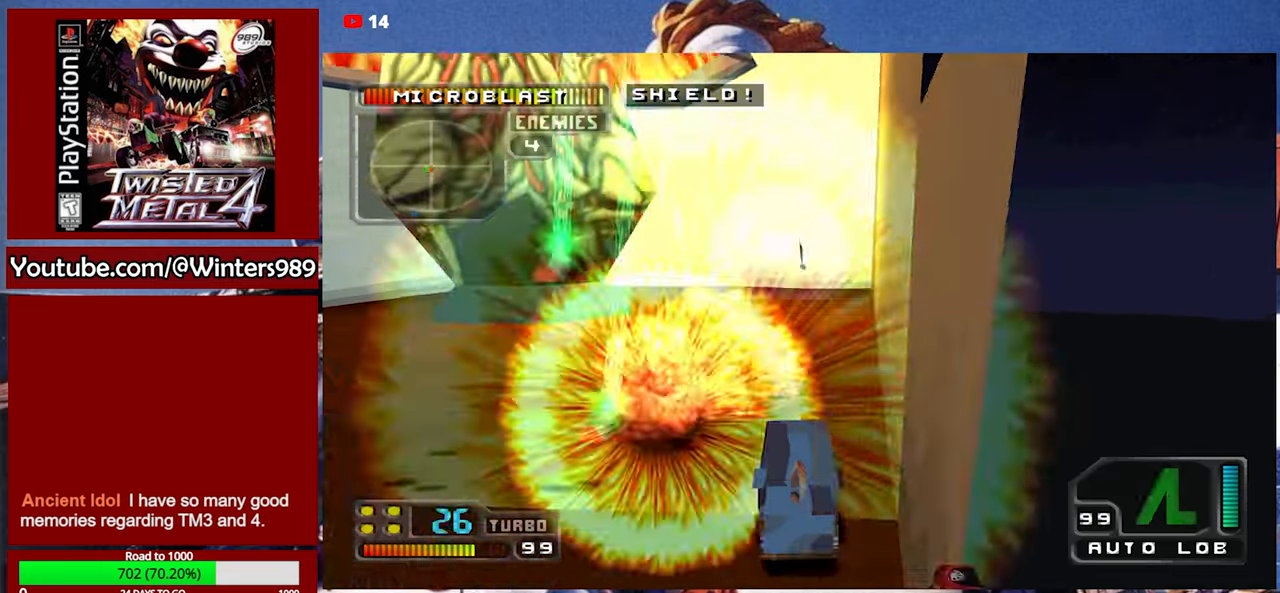
{"buttons": ["A"], "left_stick": "center", "events": []}
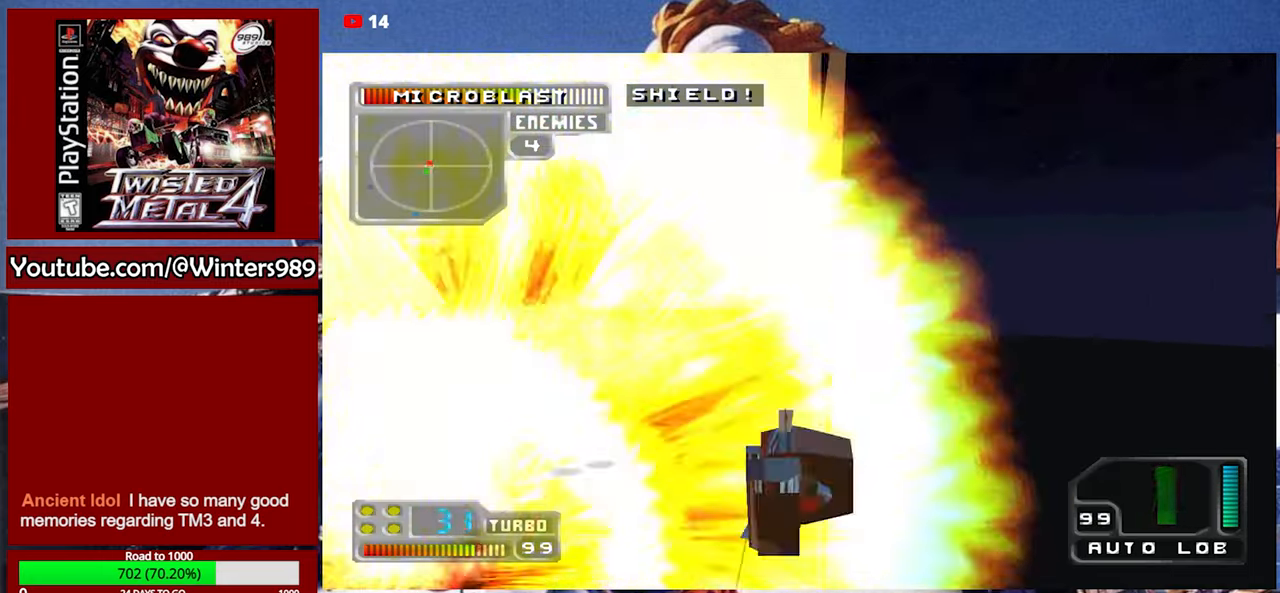
{"buttons": ["A"], "left_stick": "center", "events": []}
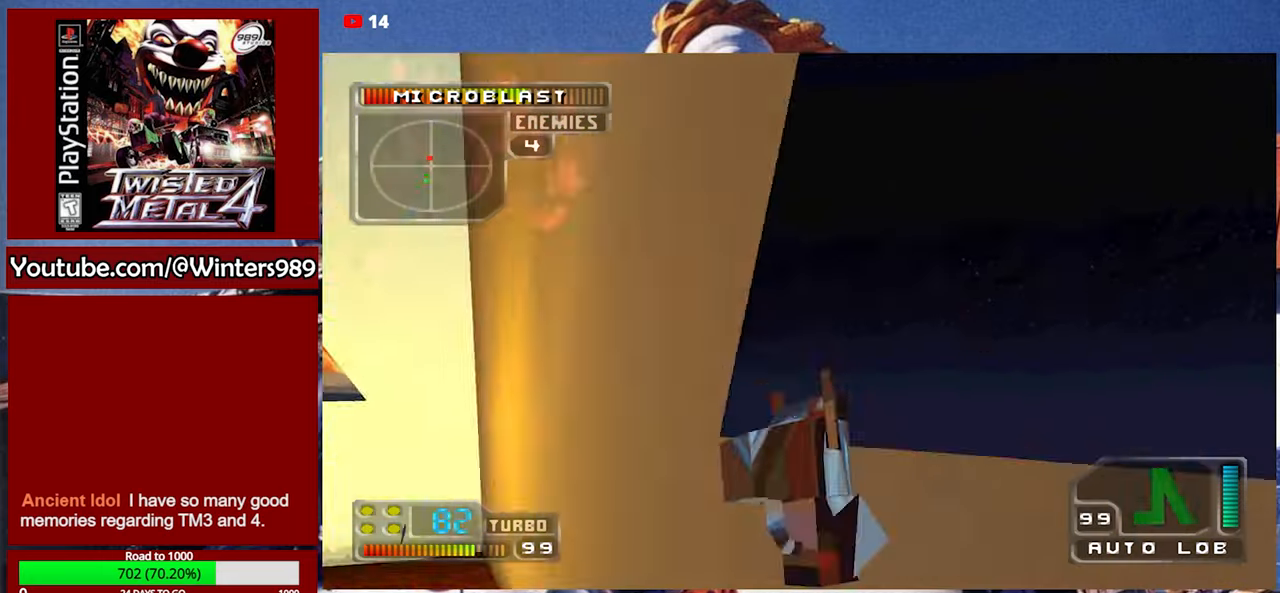
{"buttons": ["A", "L2"], "left_stick": "center", "events": [[33, "L2", "down"], [133, "L2", "up"], [433, "L2", "down"]]}
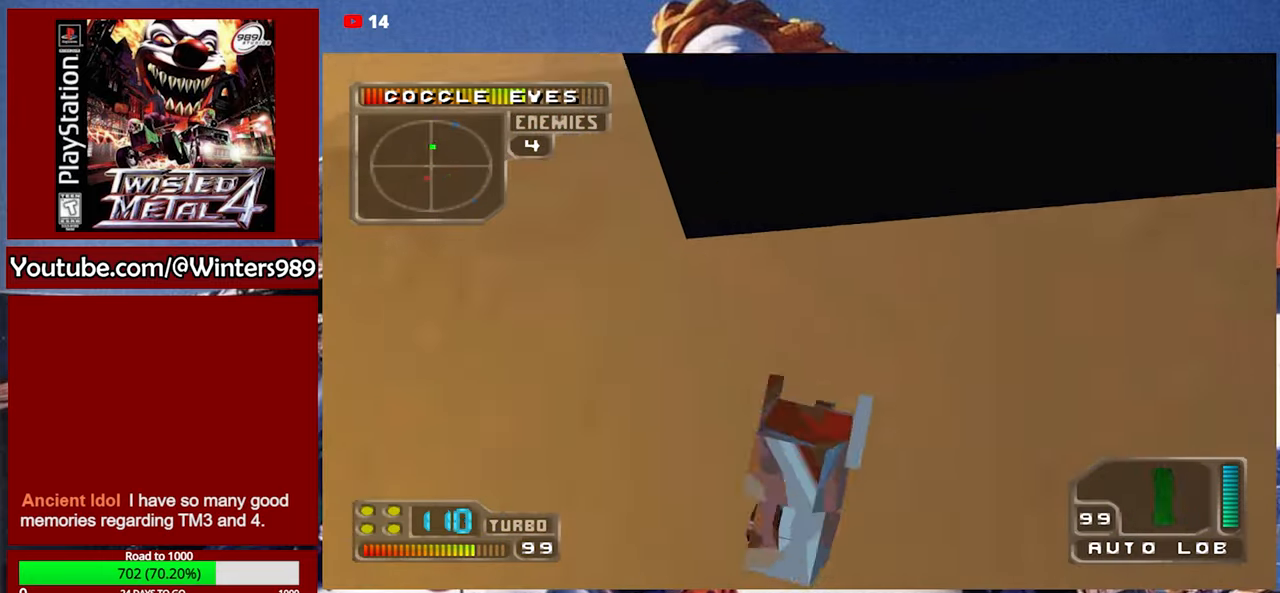
{"buttons": [], "left_stick": "center", "events": [[67, "L2", "up"], [133, "L2", "down"], [200, "L2", "up"], [233, "A", "up"], [333, "B", "down"], [467, "B", "up"]]}
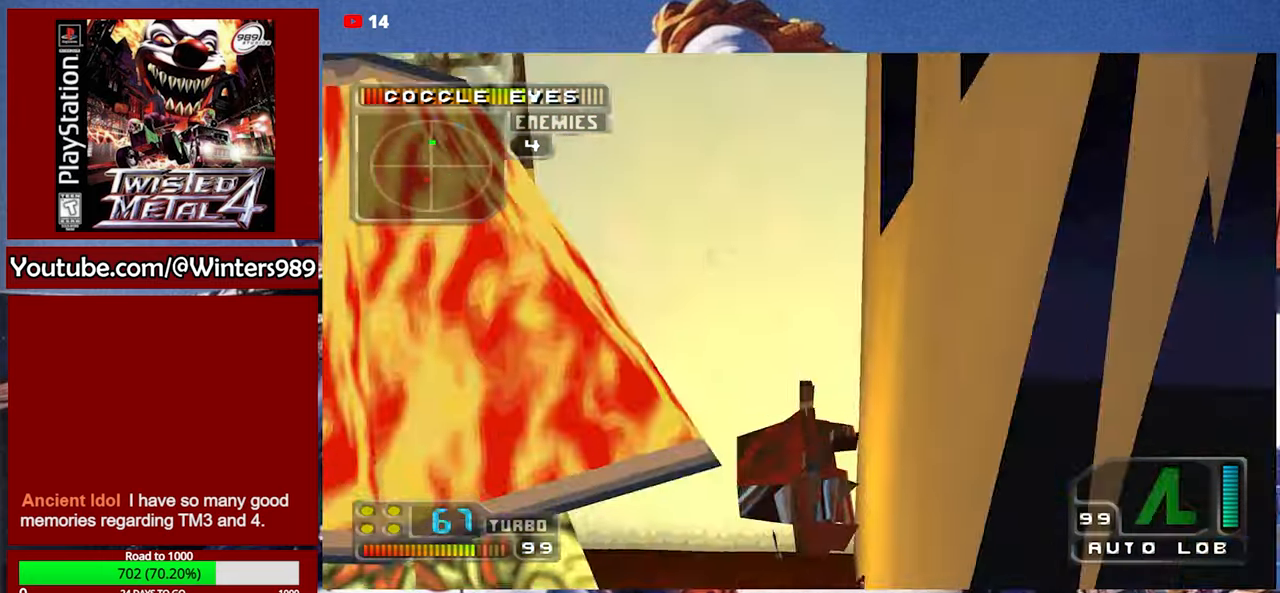
{"buttons": [], "left_stick": "center", "events": []}
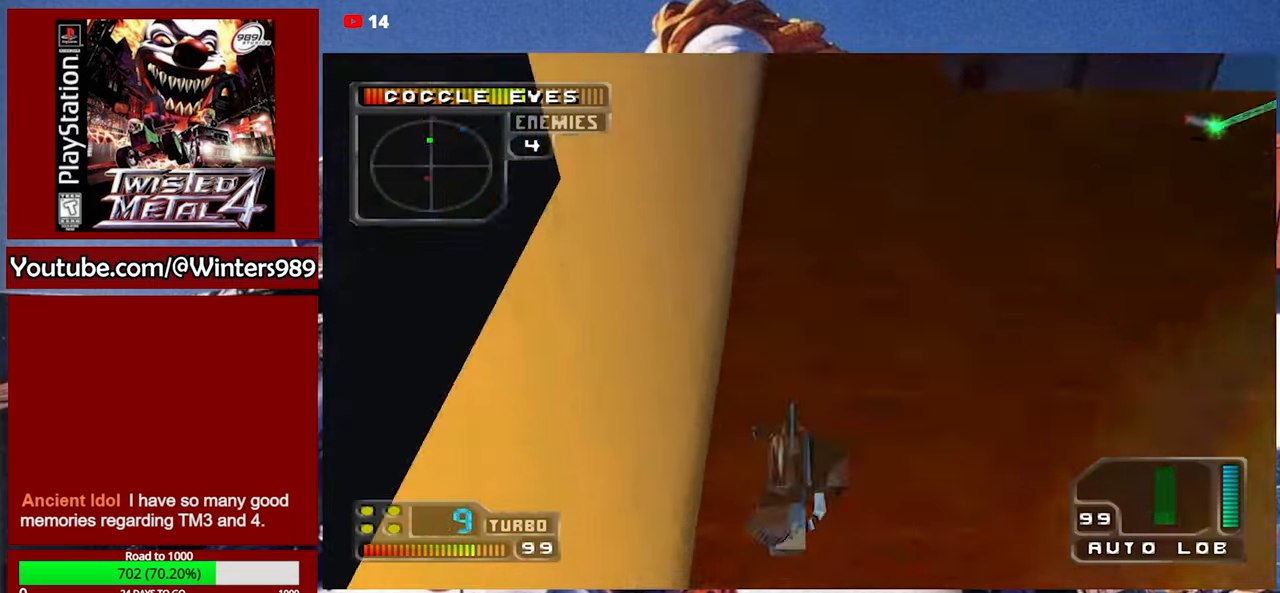
{"buttons": [], "left_stick": "center", "events": [[167, "A", "down"], [300, "A", "up"], [333, "B", "down"], [466, "B", "up"]]}